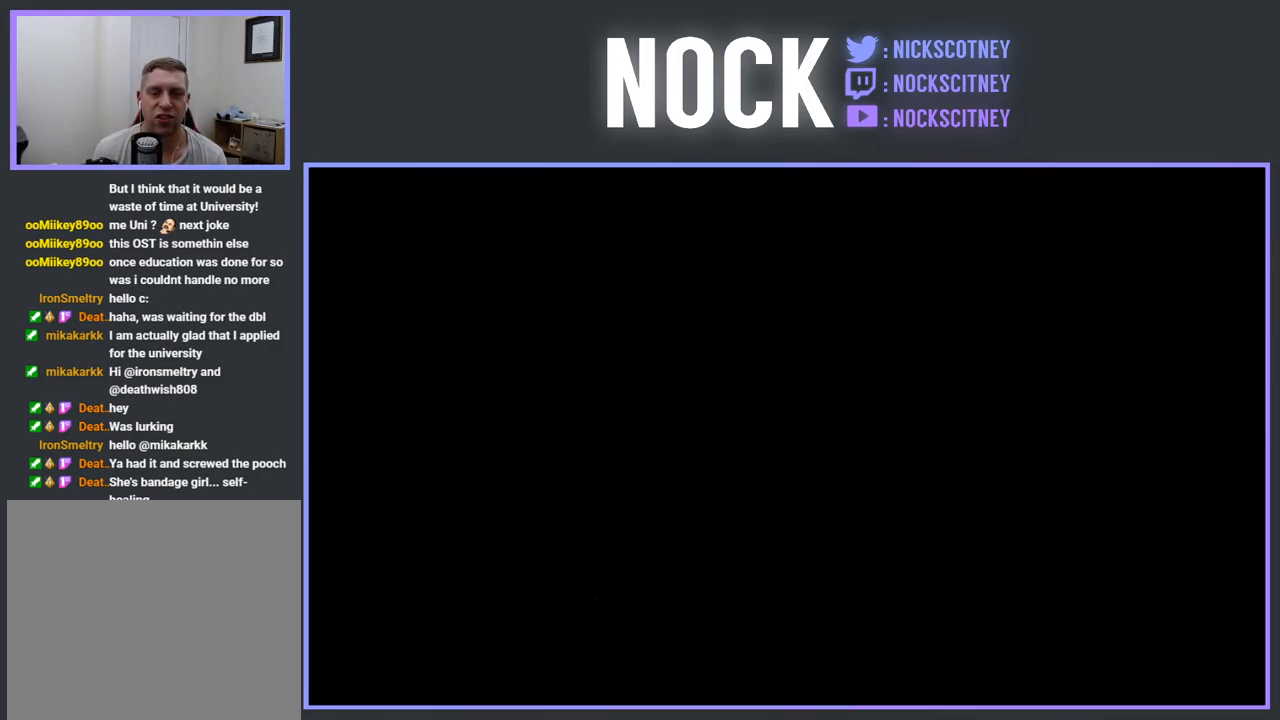
Gameplay with a controller (PlayStation layout); each line is a JSON object with the inputs held at the frame after it. "events" lists button and stick changes between this image and that frame as [ms after this image, input, new state], when the widget could be followed in between. Not read: left_stick right_stick.
{"buttons": ["R2"], "events": [[283, "R2", "down"]]}
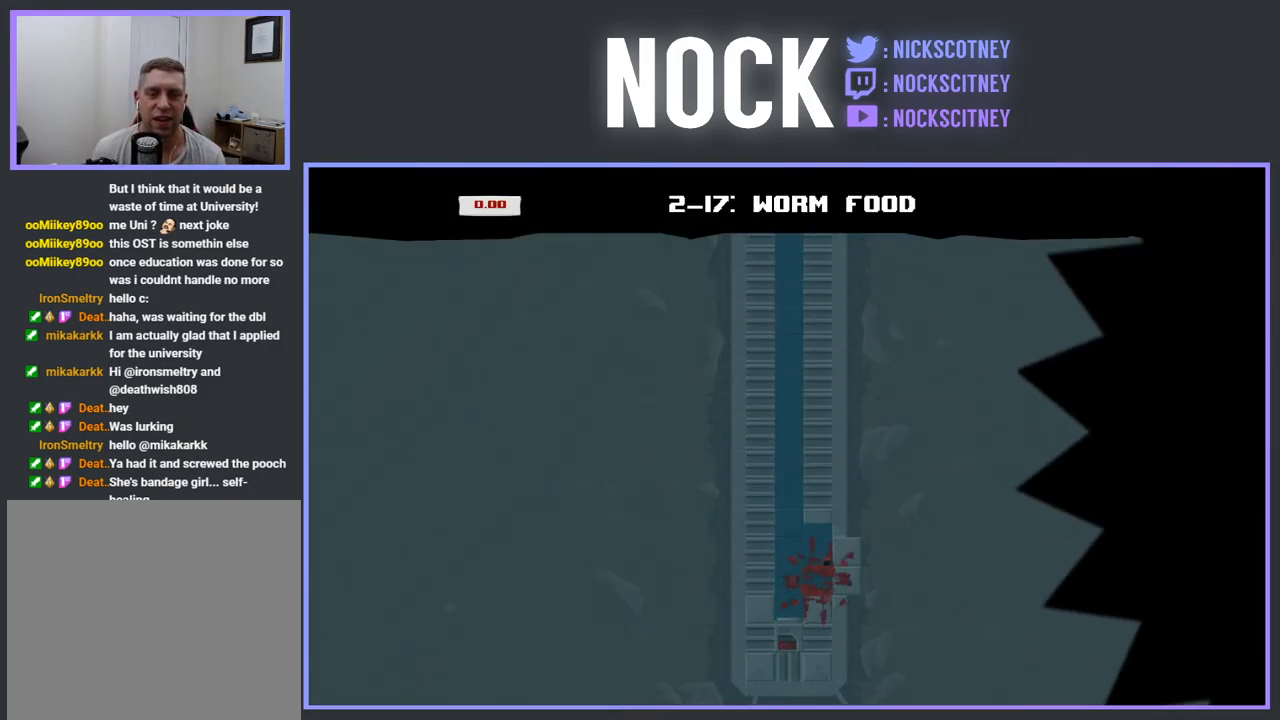
{"buttons": ["CROSS", "R2", "DPAD_LEFT"], "events": [[367, "DPAD_LEFT", "down"], [450, "CROSS", "down"]]}
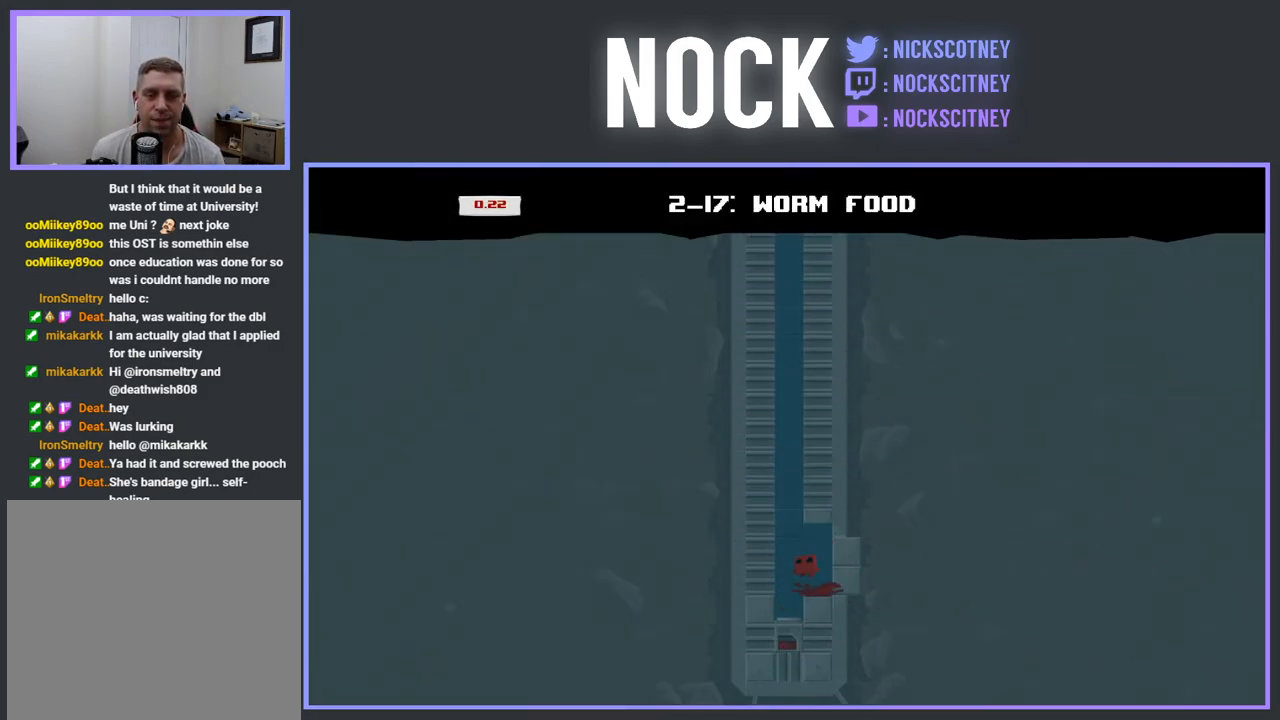
{"buttons": ["CROSS", "R2", "DPAD_LEFT"], "events": [[250, "CROSS", "up"], [317, "CROSS", "down"], [433, "CROSS", "up"], [483, "CROSS", "down"]]}
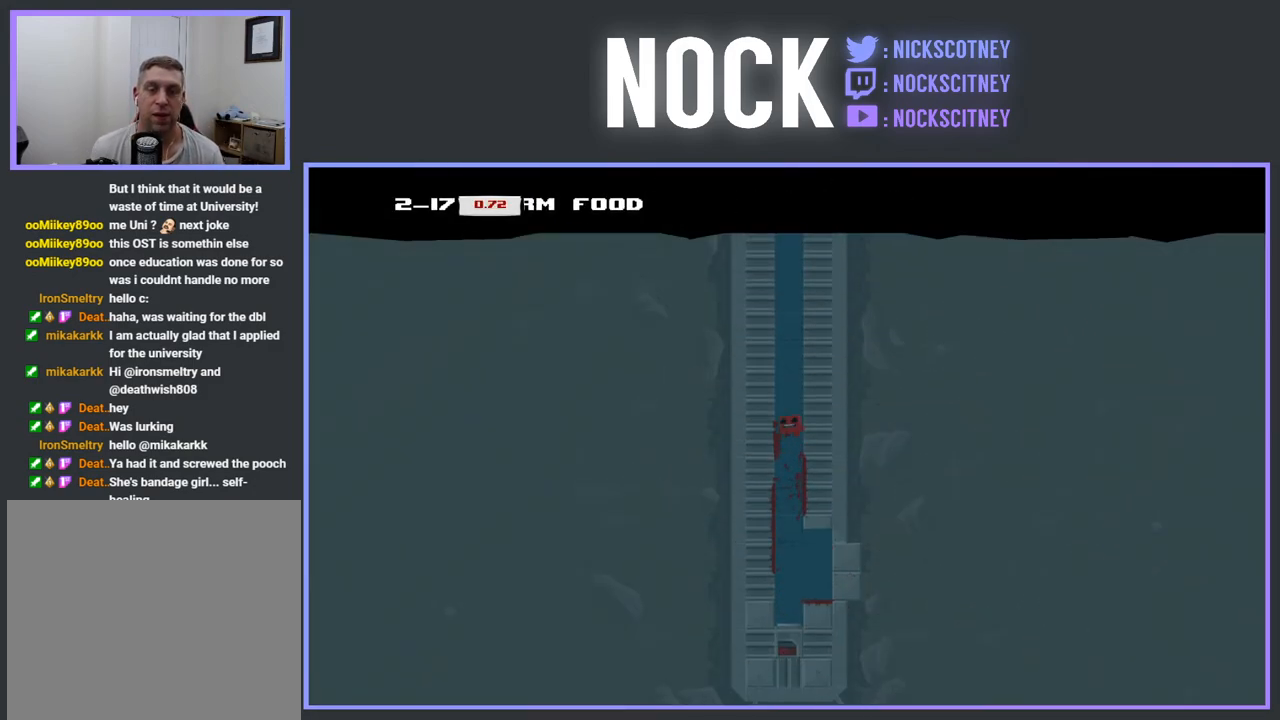
{"buttons": ["CROSS", "R2", "DPAD_LEFT"], "events": [[100, "CROSS", "up"], [150, "CROSS", "down"], [267, "CROSS", "up"], [317, "CROSS", "down"], [433, "CROSS", "up"], [483, "CROSS", "down"]]}
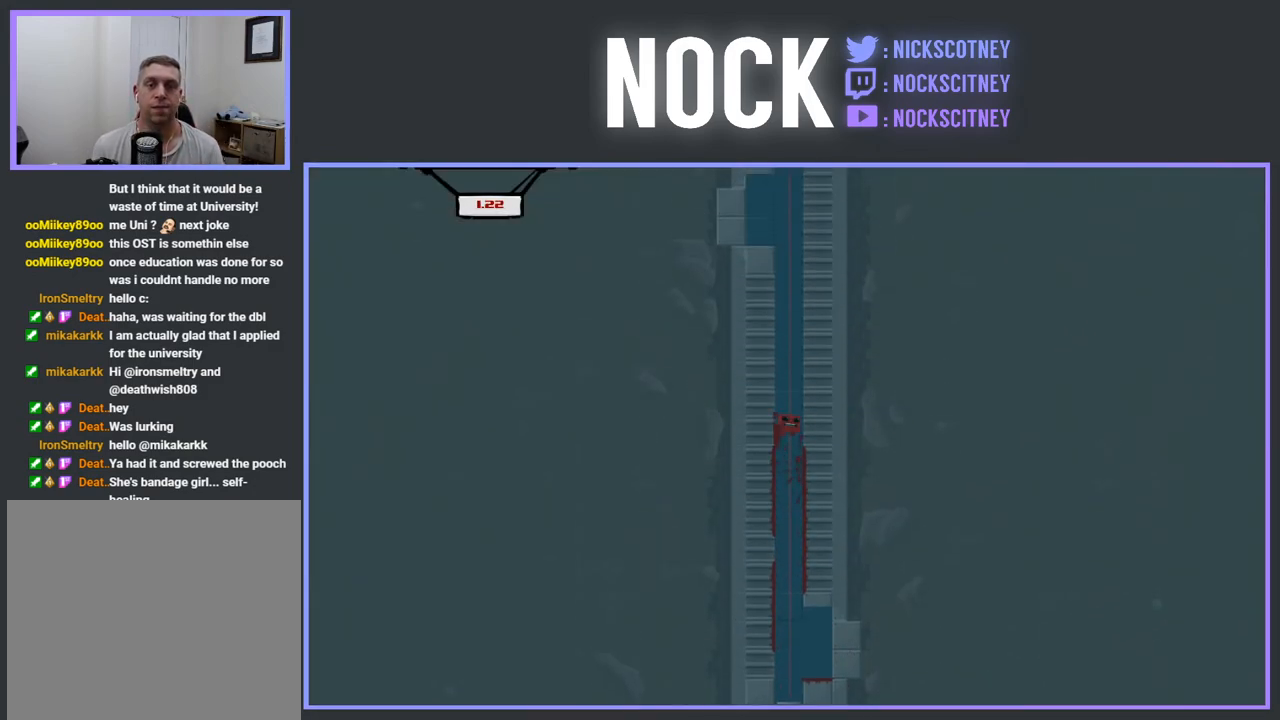
{"buttons": ["R2", "DPAD_LEFT"], "events": [[150, "CROSS", "up"], [217, "CROSS", "down"], [350, "CROSS", "up"], [400, "CROSS", "down"], [500, "CROSS", "up"]]}
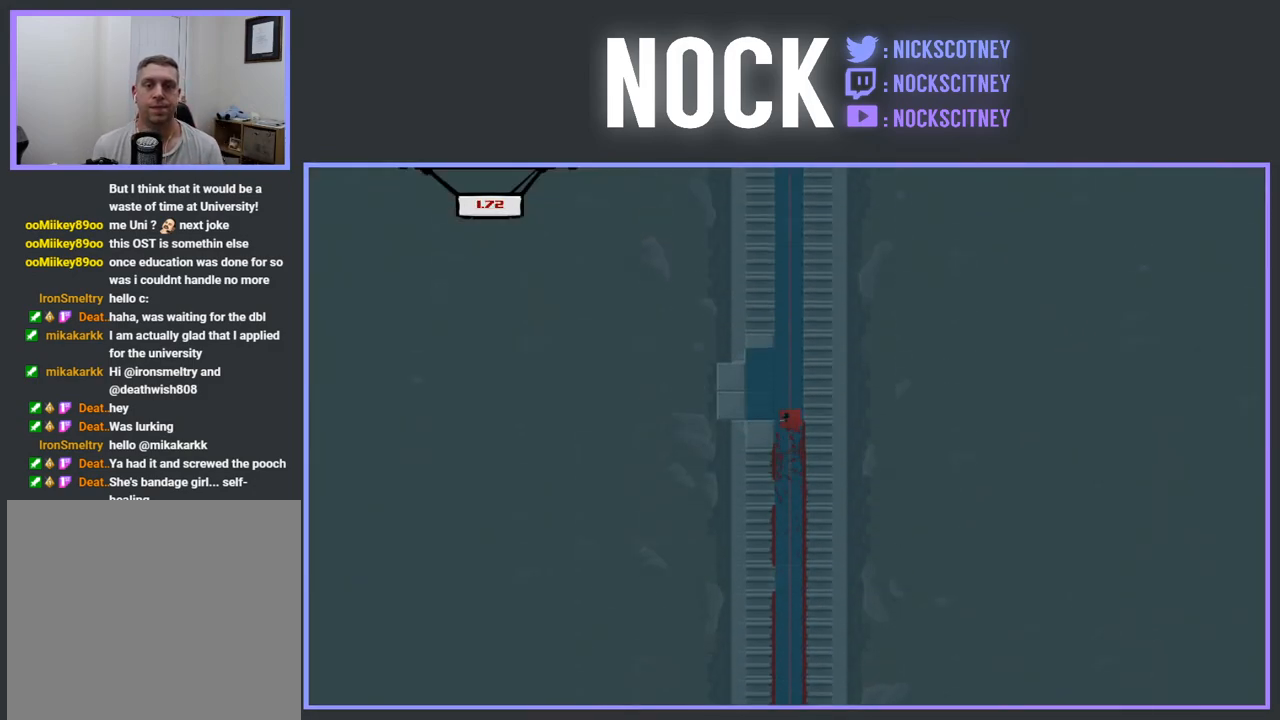
{"buttons": ["DPAD_LEFT"], "events": [[33, "CROSS", "down"], [233, "CROSS", "up"], [250, "R2", "up"]]}
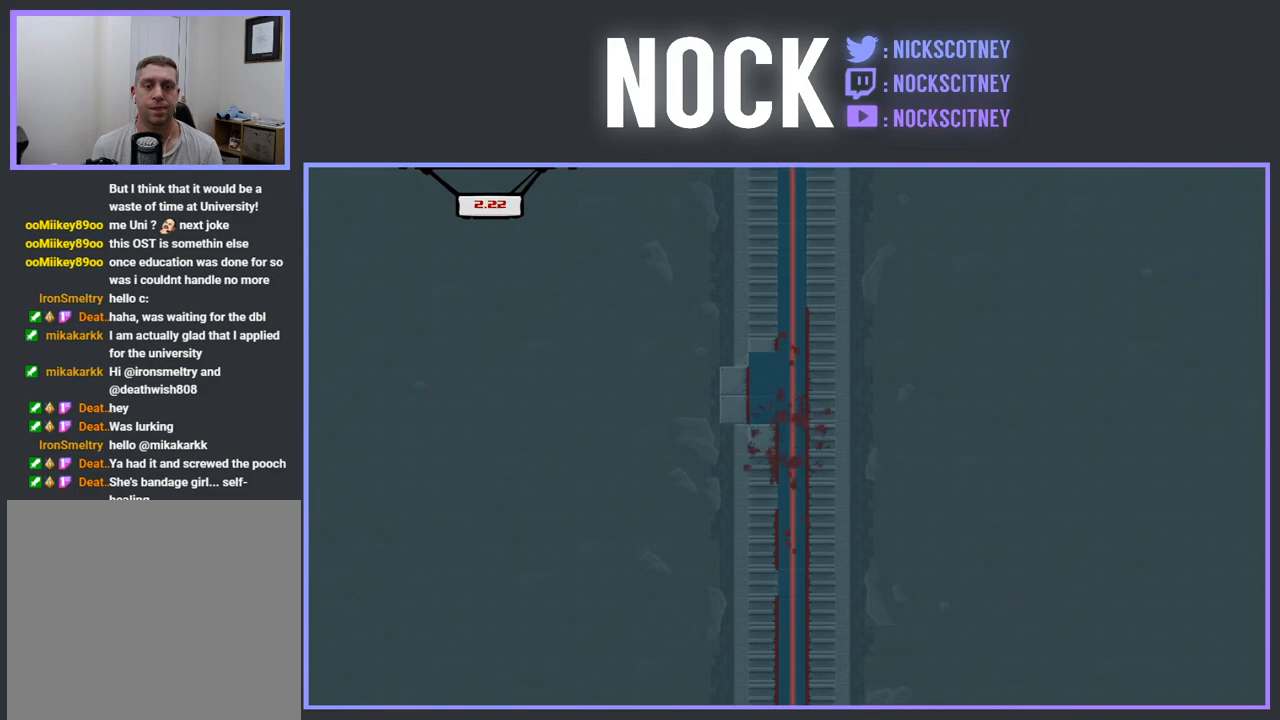
{"buttons": [], "events": [[83, "DPAD_LEFT", "up"]]}
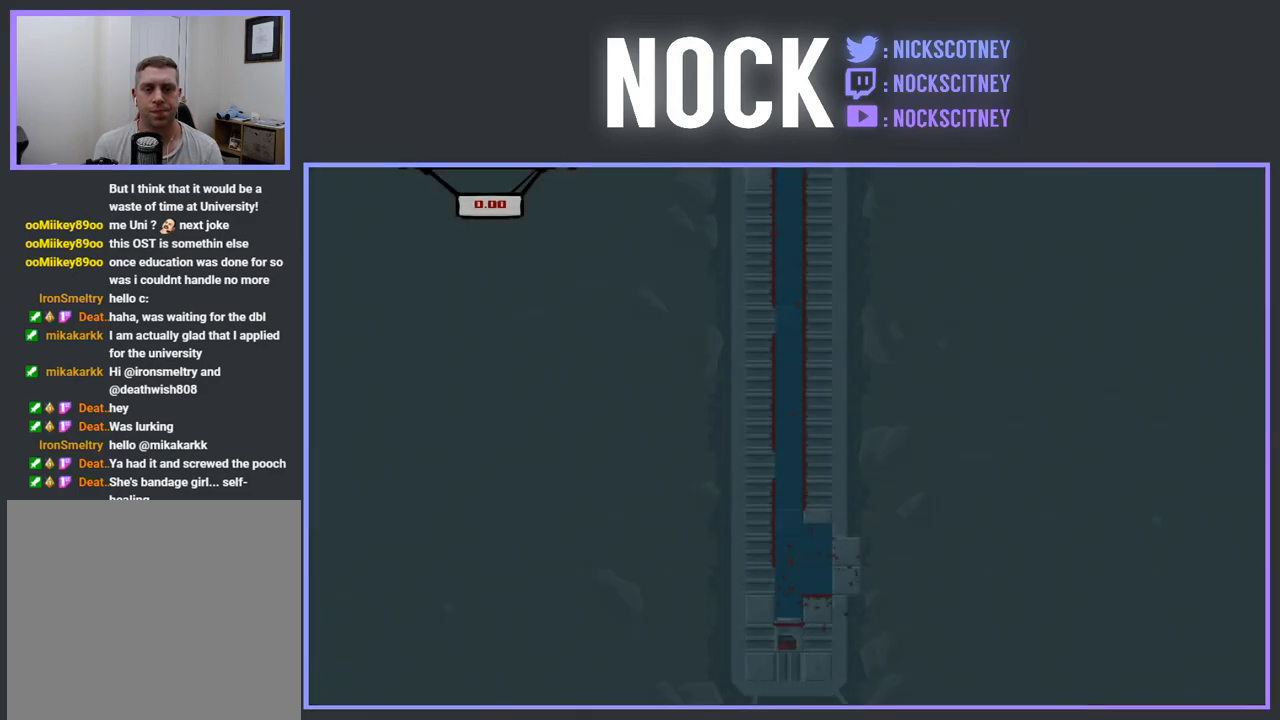
{"buttons": ["R2", "DPAD_LEFT"], "events": [[17, "R2", "down"], [367, "DPAD_LEFT", "down"]]}
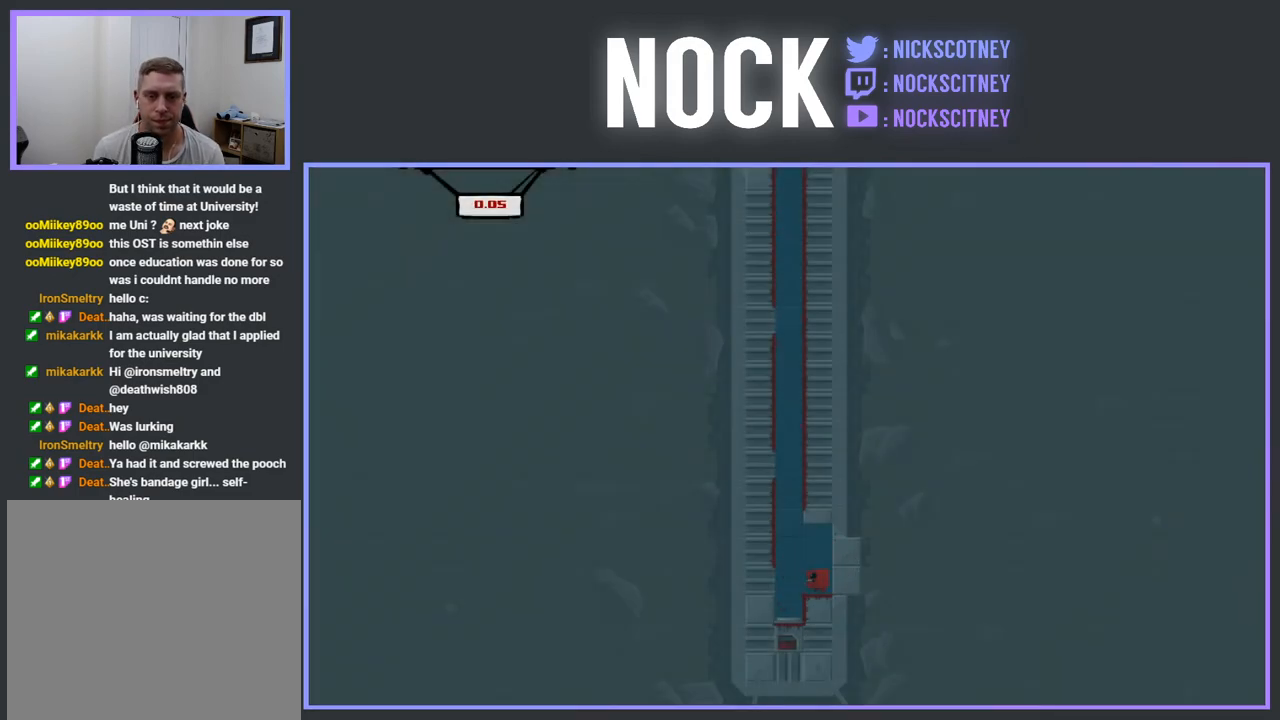
{"buttons": ["CROSS", "R2", "DPAD_LEFT"], "events": [[133, "CROSS", "down"]]}
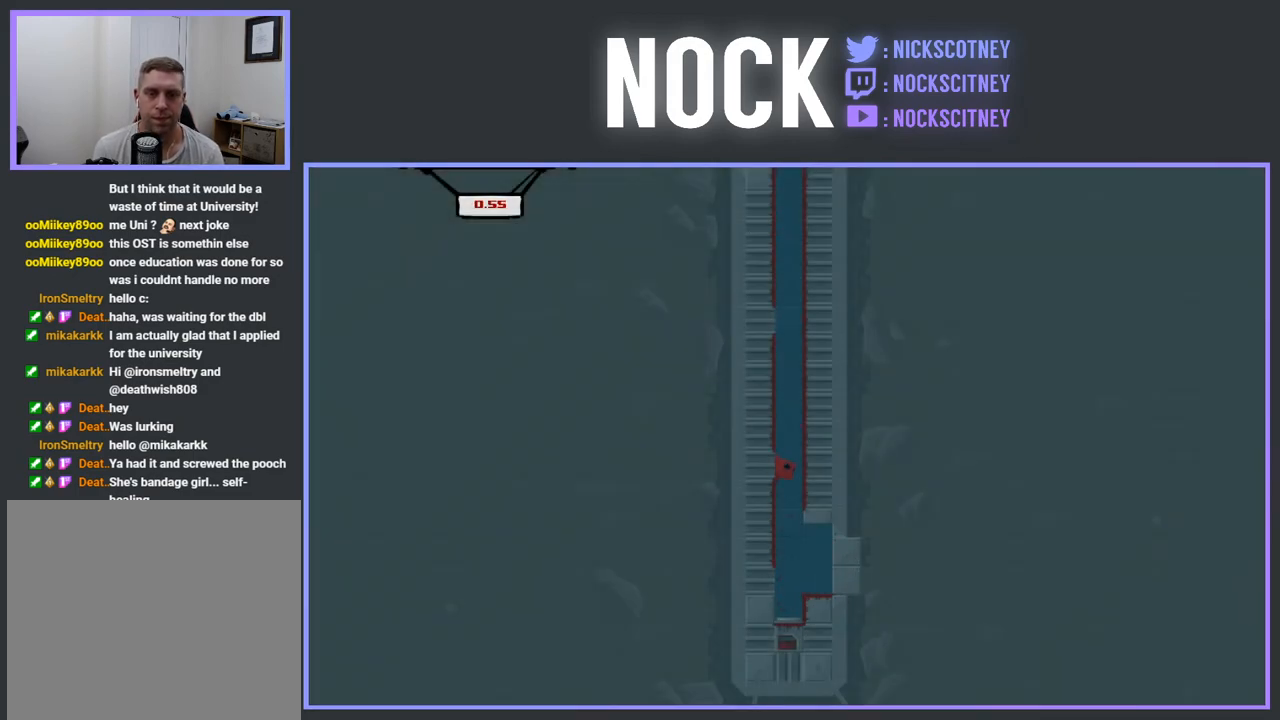
{"buttons": ["CROSS", "R2", "DPAD_LEFT"], "events": [[33, "CROSS", "up"], [100, "CROSS", "down"], [267, "CROSS", "up"], [317, "CROSS", "down"], [450, "CROSS", "up"], [500, "CROSS", "down"]]}
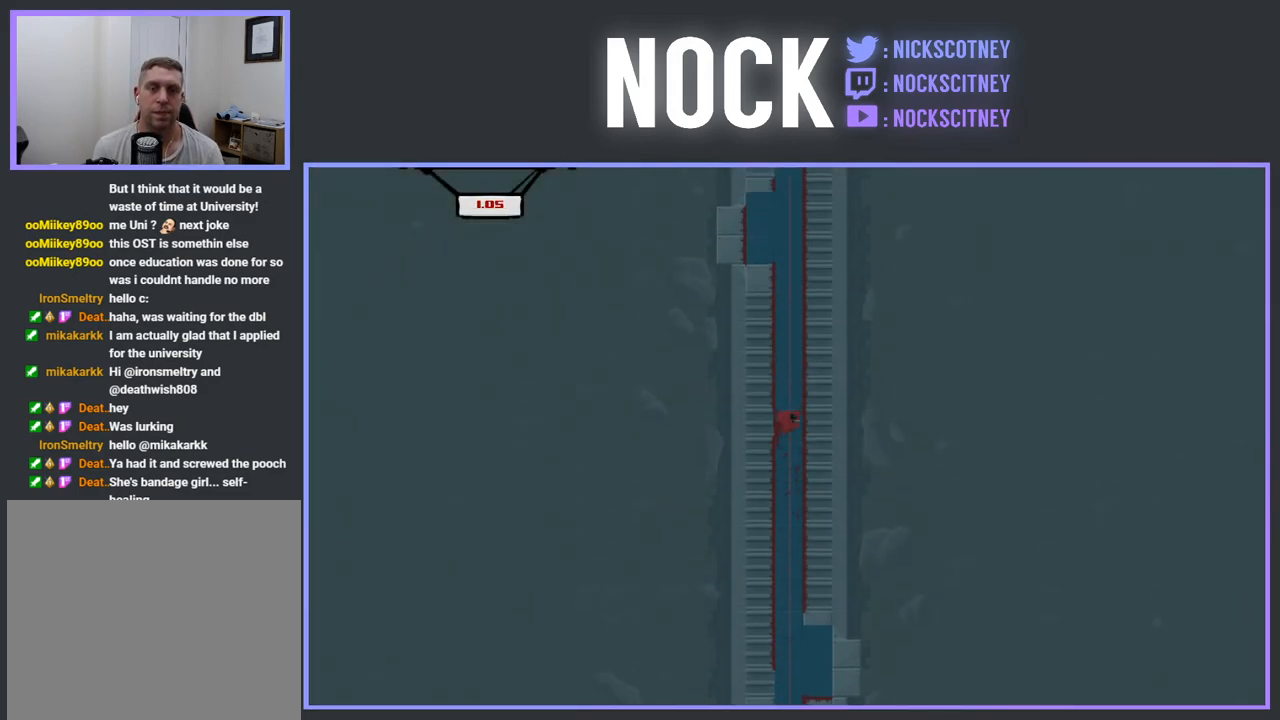
{"buttons": ["R2", "DPAD_LEFT"], "events": [[133, "CROSS", "up"], [183, "CROSS", "down"], [317, "CROSS", "up"], [367, "CROSS", "down"], [450, "CROSS", "up"]]}
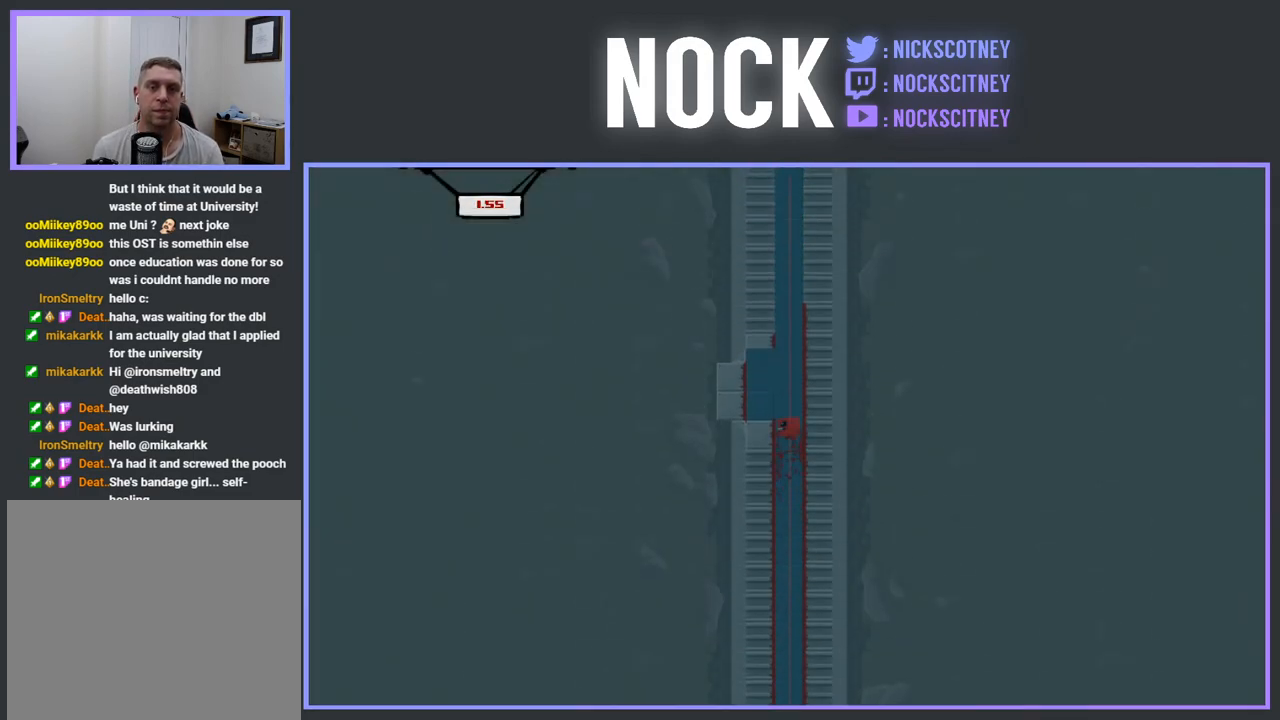
{"buttons": ["CROSS", "R2", "DPAD_LEFT"], "events": [[17, "CROSS", "down"], [233, "CROSS", "up"], [267, "R2", "up"], [317, "R2", "down"], [333, "CROSS", "down"]]}
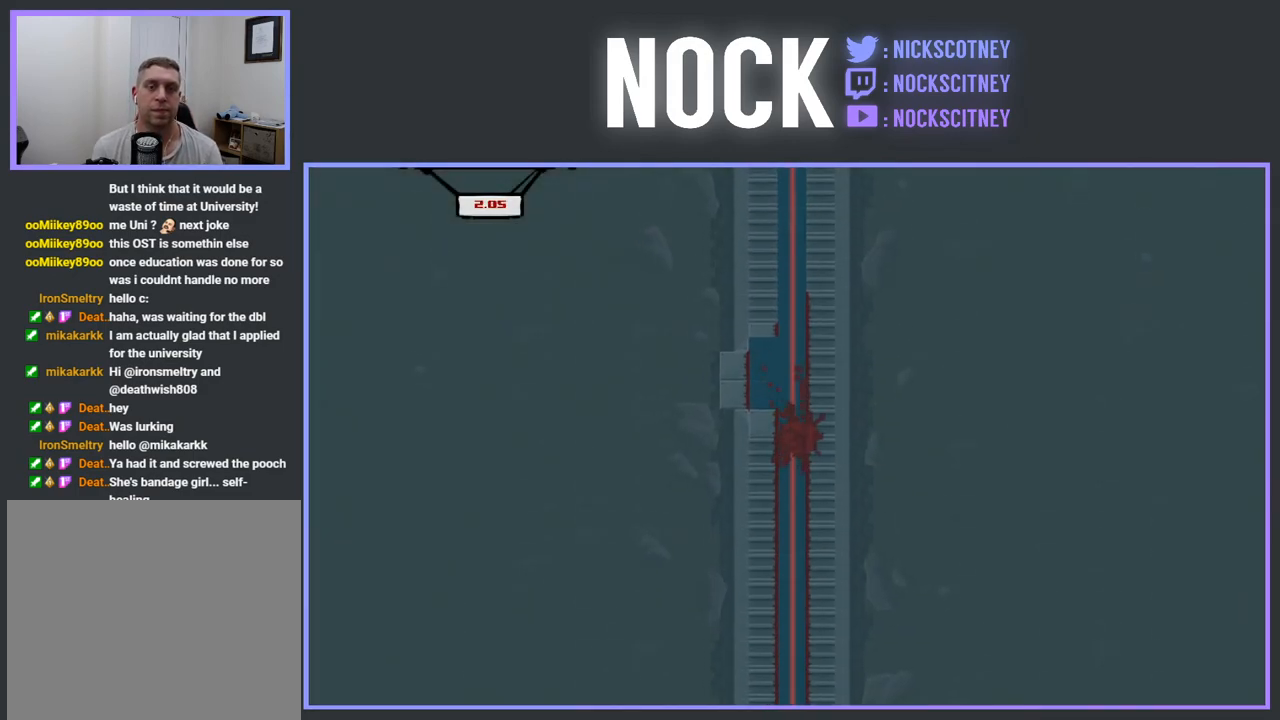
{"buttons": [], "events": [[200, "CROSS", "up"], [200, "R2", "up"], [283, "DPAD_LEFT", "up"]]}
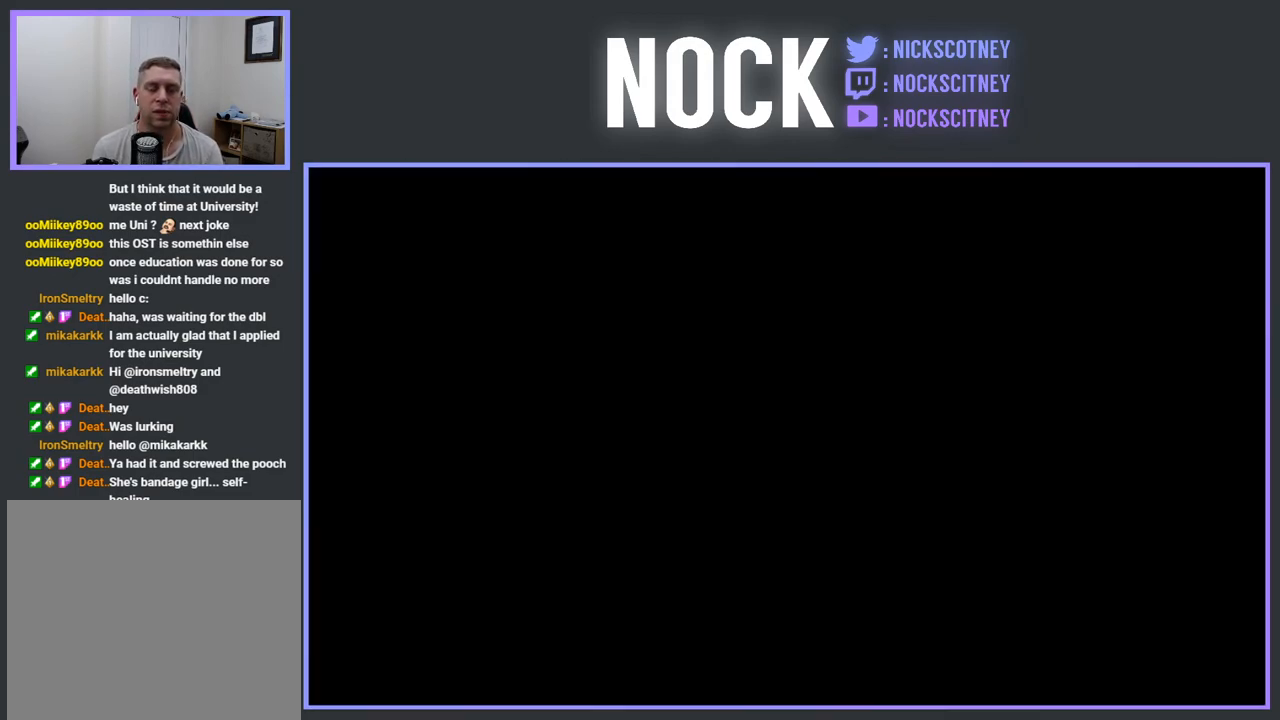
{"buttons": ["R2"], "events": [[450, "R2", "down"]]}
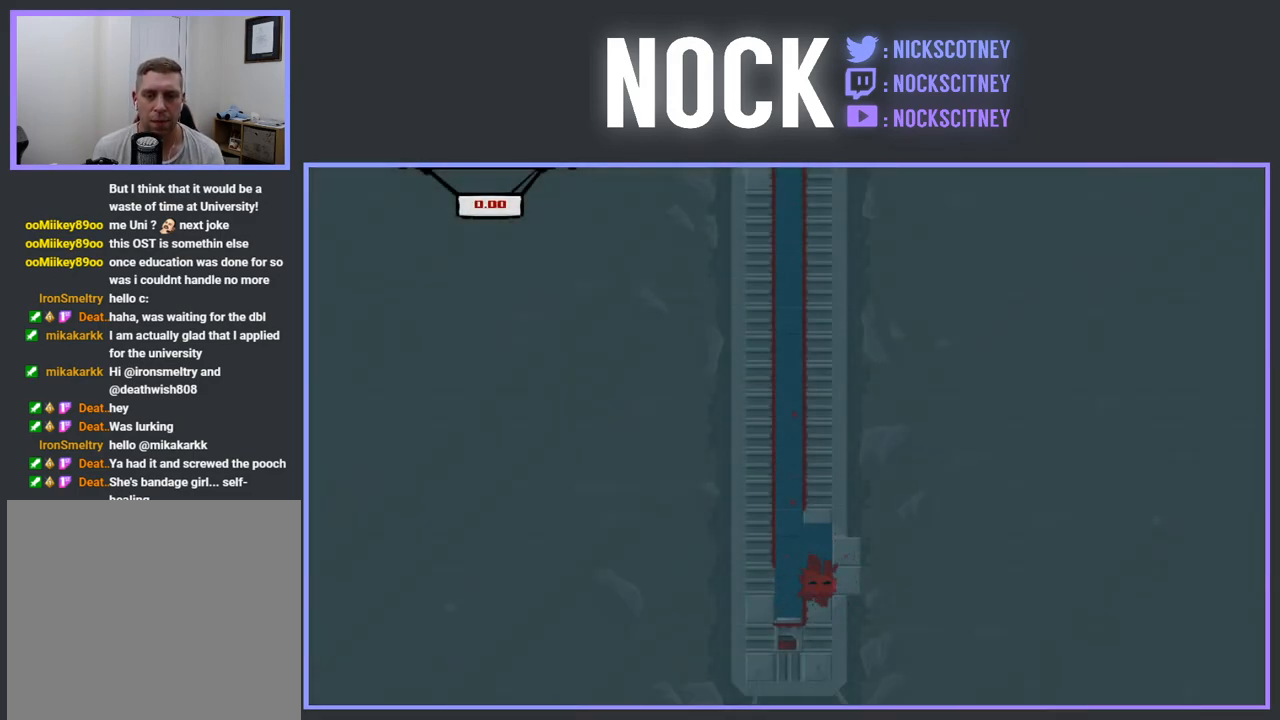
{"buttons": ["CROSS", "R2", "DPAD_LEFT"], "events": [[317, "DPAD_LEFT", "down"], [450, "CROSS", "down"]]}
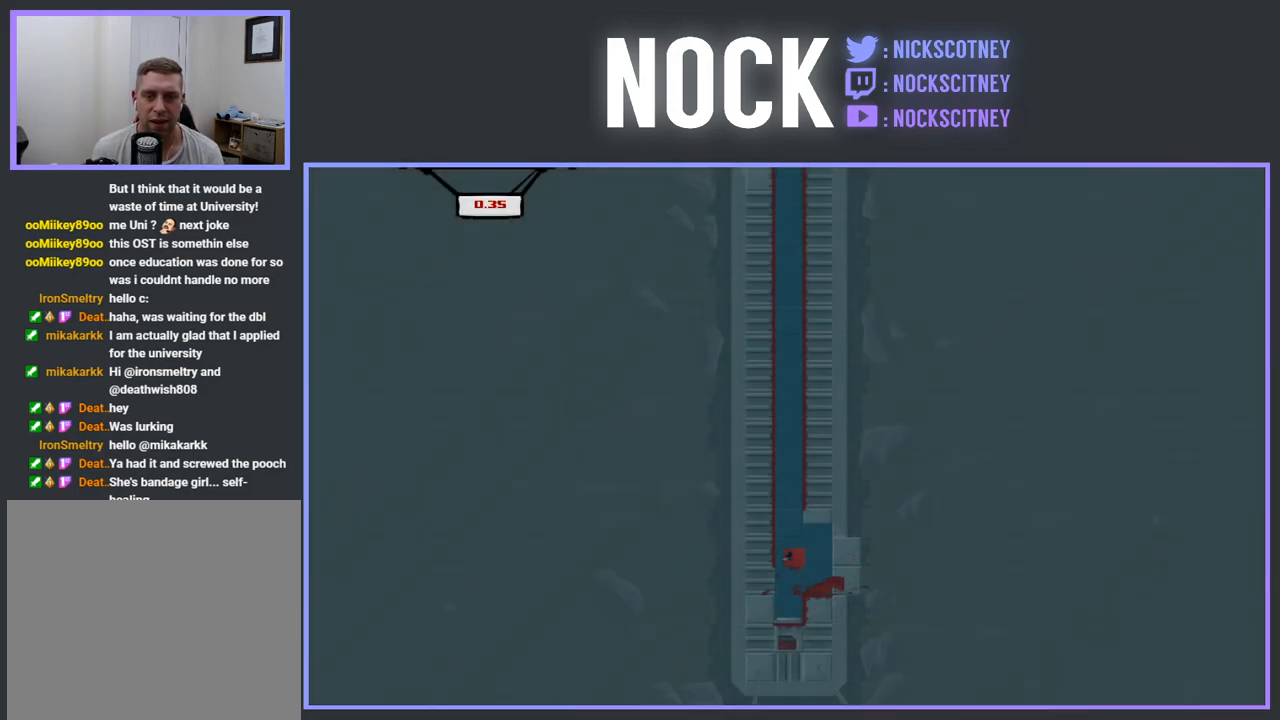
{"buttons": ["R2", "DPAD_LEFT"], "events": [[267, "CROSS", "up"], [333, "CROSS", "down"], [483, "CROSS", "up"]]}
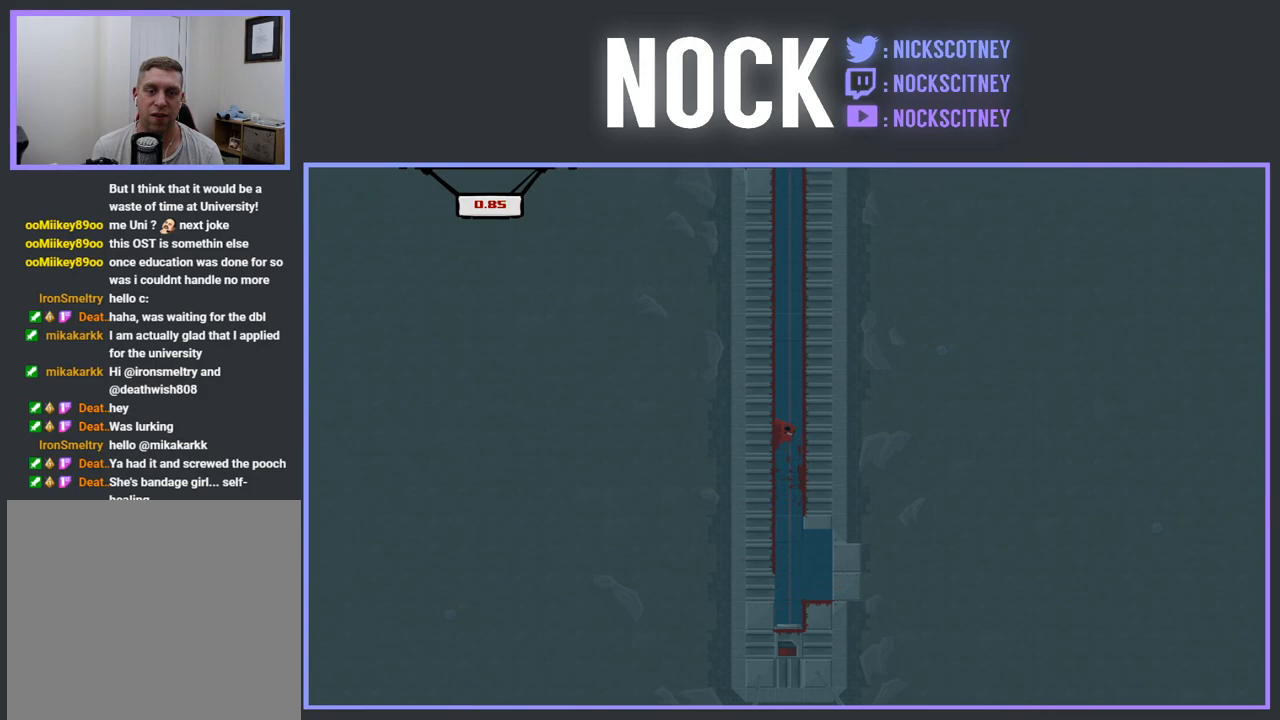
{"buttons": ["R2", "DPAD_LEFT"], "events": [[33, "CROSS", "down"], [133, "CROSS", "up"], [200, "CROSS", "down"], [333, "CROSS", "up"], [383, "CROSS", "down"], [500, "CROSS", "up"]]}
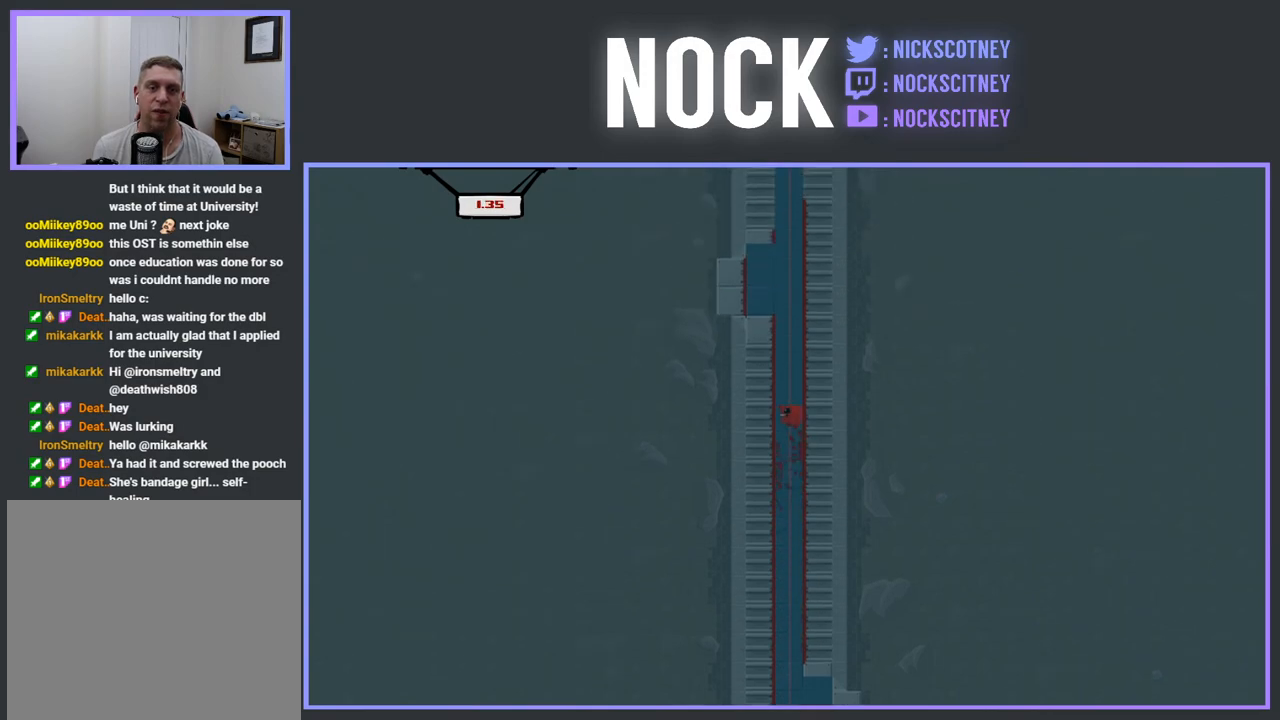
{"buttons": ["CROSS", "R2", "DPAD_LEFT"], "events": [[67, "CROSS", "down"], [200, "CROSS", "up"], [267, "CROSS", "down"], [333, "CROSS", "up"], [400, "CROSS", "down"]]}
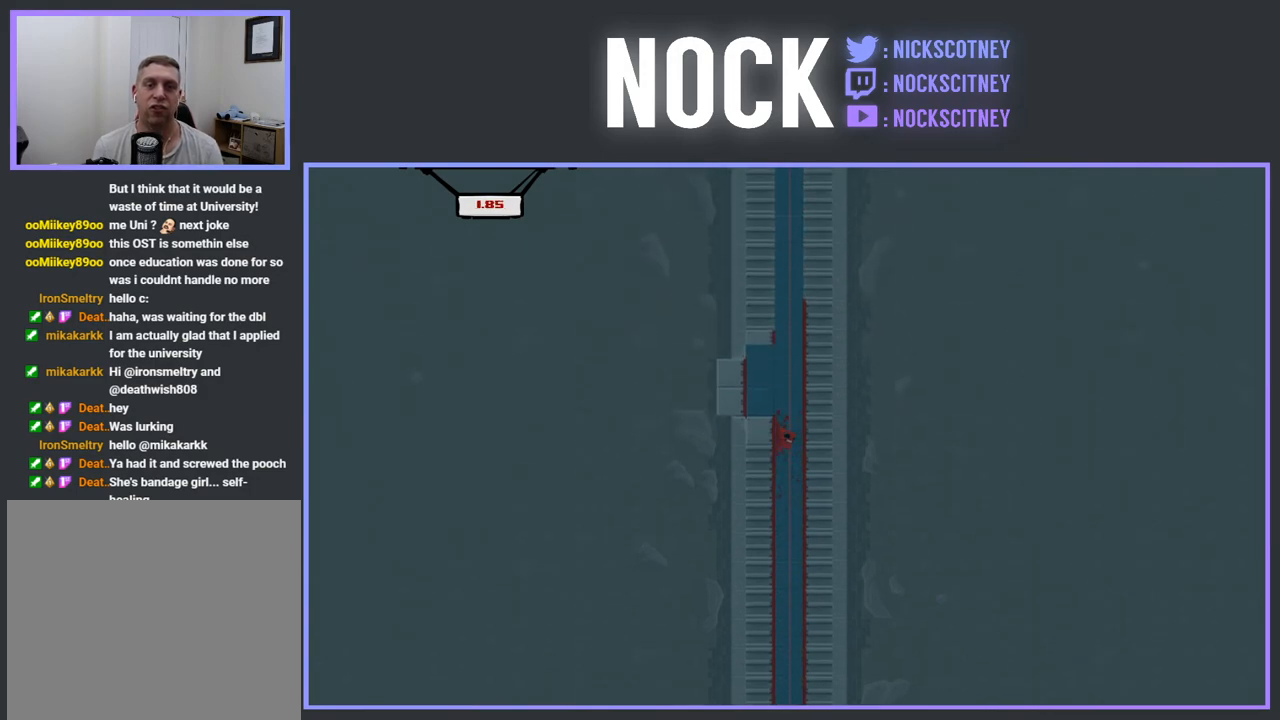
{"buttons": [], "events": [[283, "CROSS", "up"], [350, "DPAD_UP", "down"], [367, "DPAD_LEFT", "up"], [383, "DPAD_UP", "up"], [450, "R2", "up"]]}
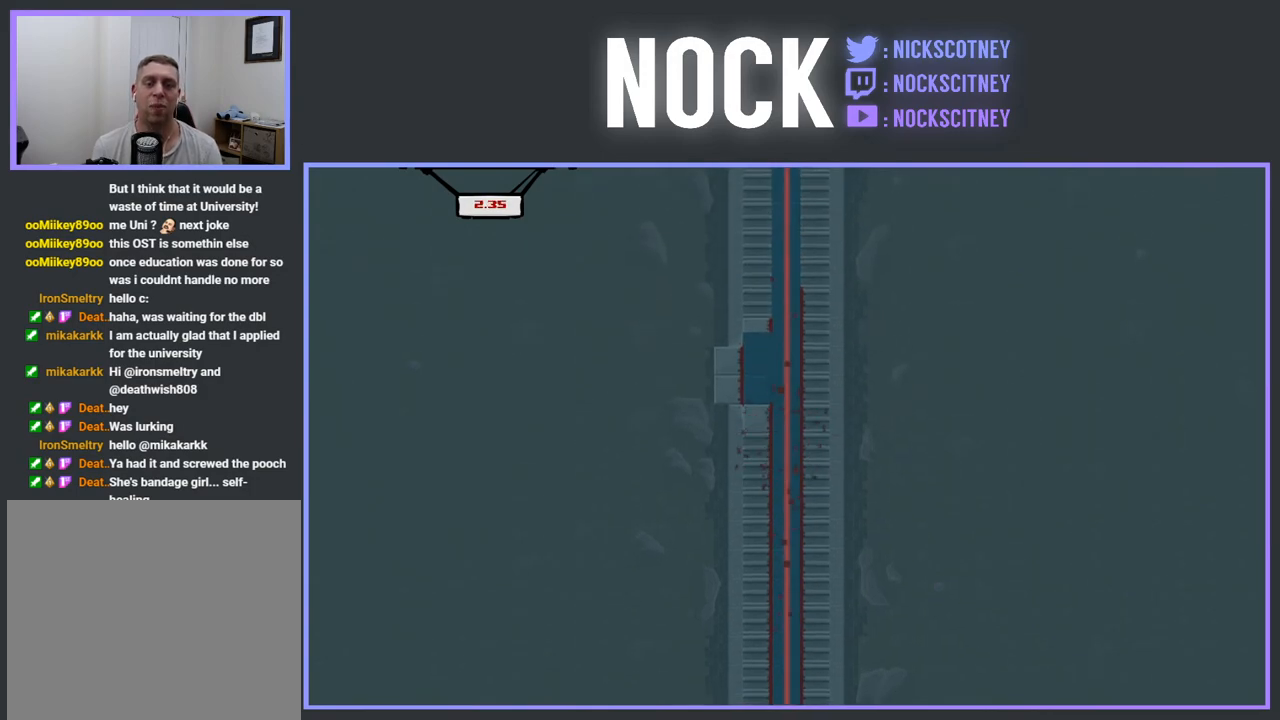
{"buttons": [], "events": []}
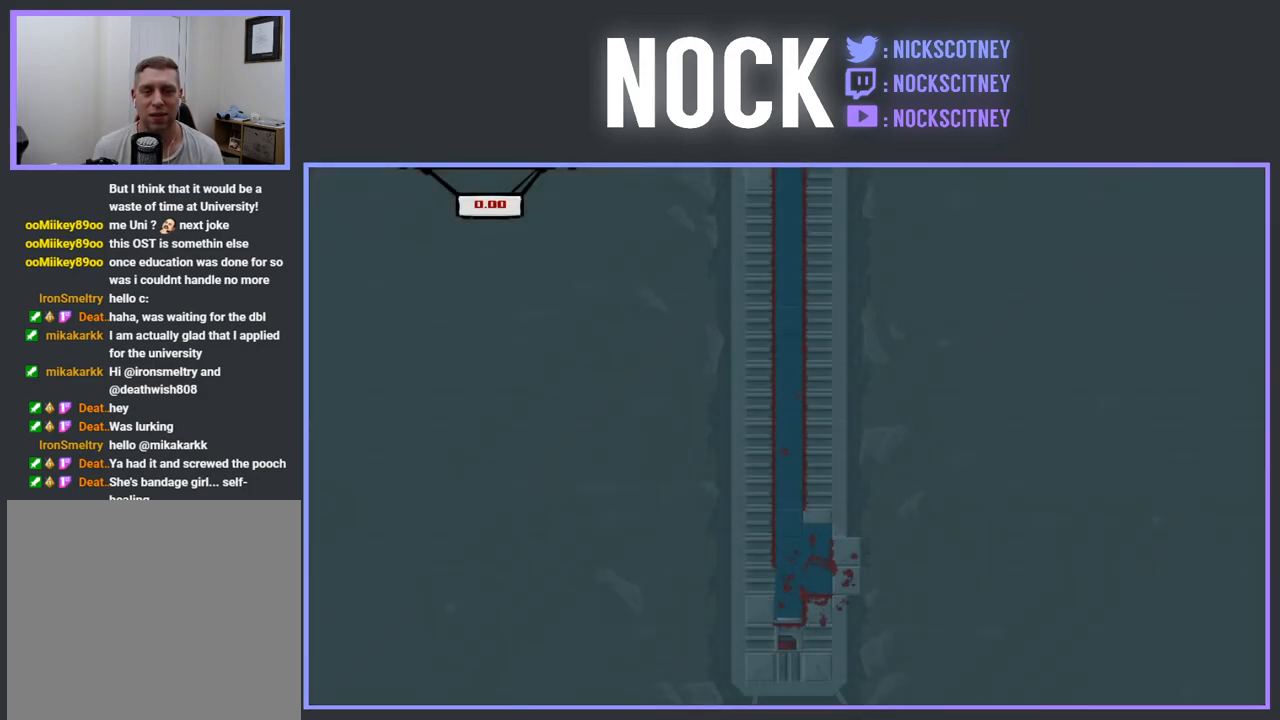
{"buttons": ["CROSS", "R2", "DPAD_LEFT"], "events": [[200, "R2", "down"], [317, "DPAD_LEFT", "down"], [450, "CROSS", "down"]]}
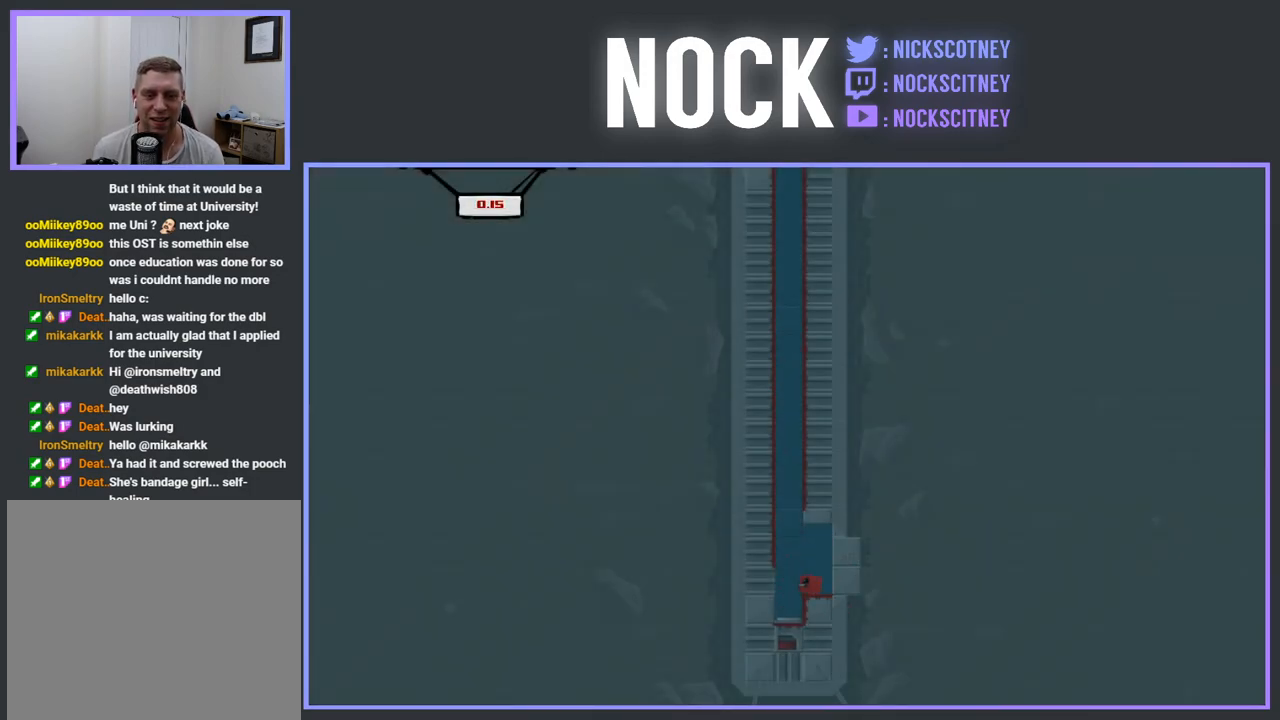
{"buttons": ["CROSS", "R2"], "events": [[250, "CROSS", "up"], [267, "DPAD_LEFT", "up"], [317, "CROSS", "down"], [450, "CROSS", "up"], [500, "CROSS", "down"]]}
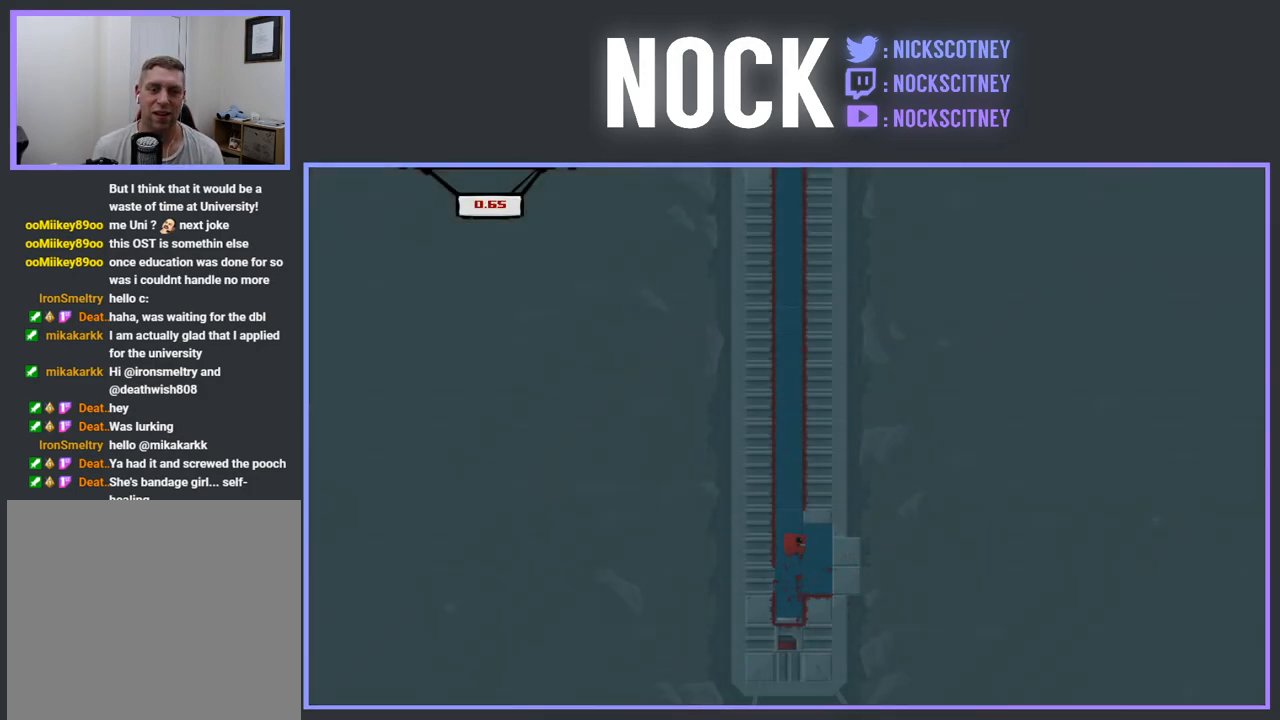
{"buttons": ["CROSS", "R2", "DPAD_RIGHT"], "events": [[150, "CROSS", "up"], [217, "CROSS", "down"], [367, "CROSS", "up"], [417, "DPAD_RIGHT", "down"], [500, "CROSS", "down"]]}
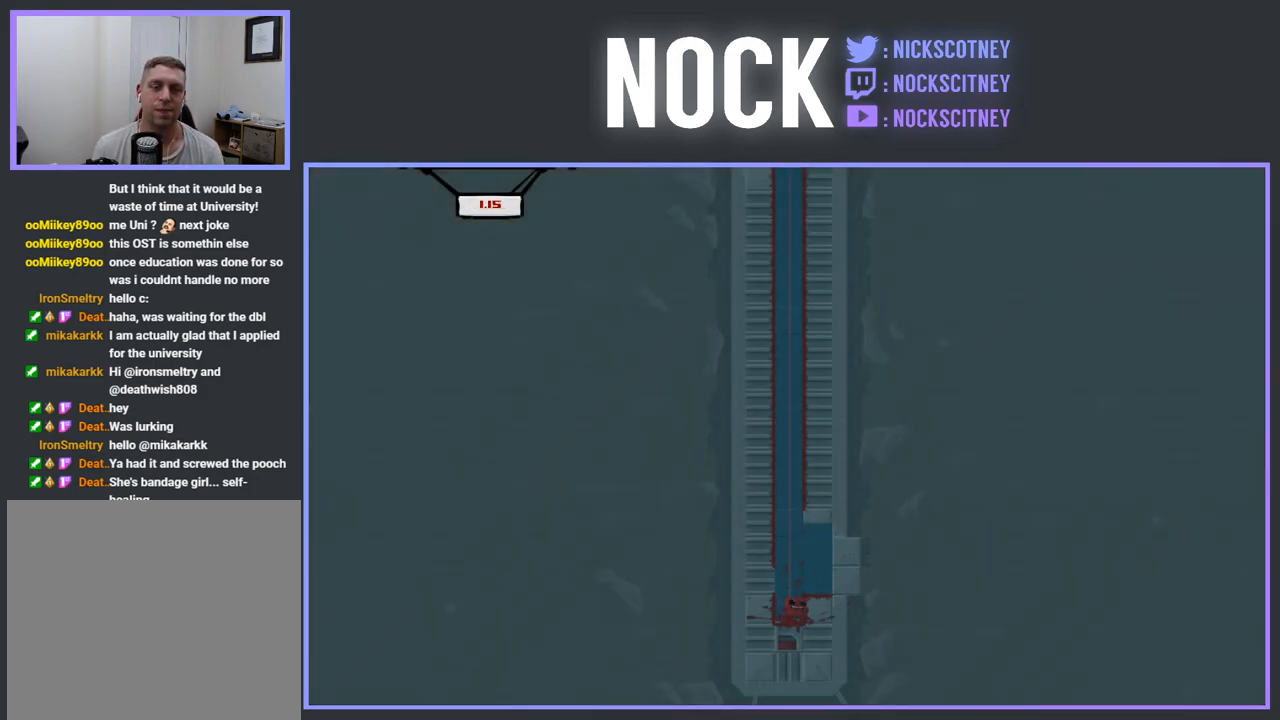
{"buttons": [], "events": [[267, "R2", "up"], [283, "CROSS", "up"], [417, "DPAD_RIGHT", "up"]]}
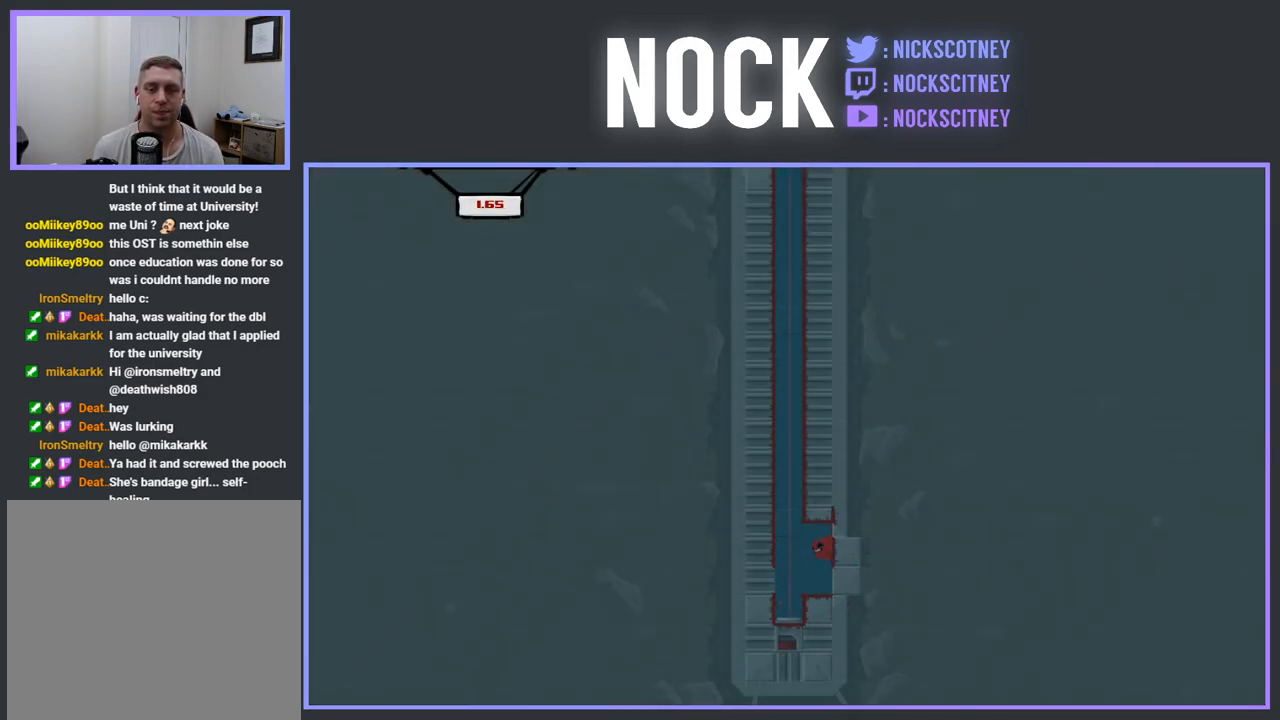
{"buttons": [], "events": []}
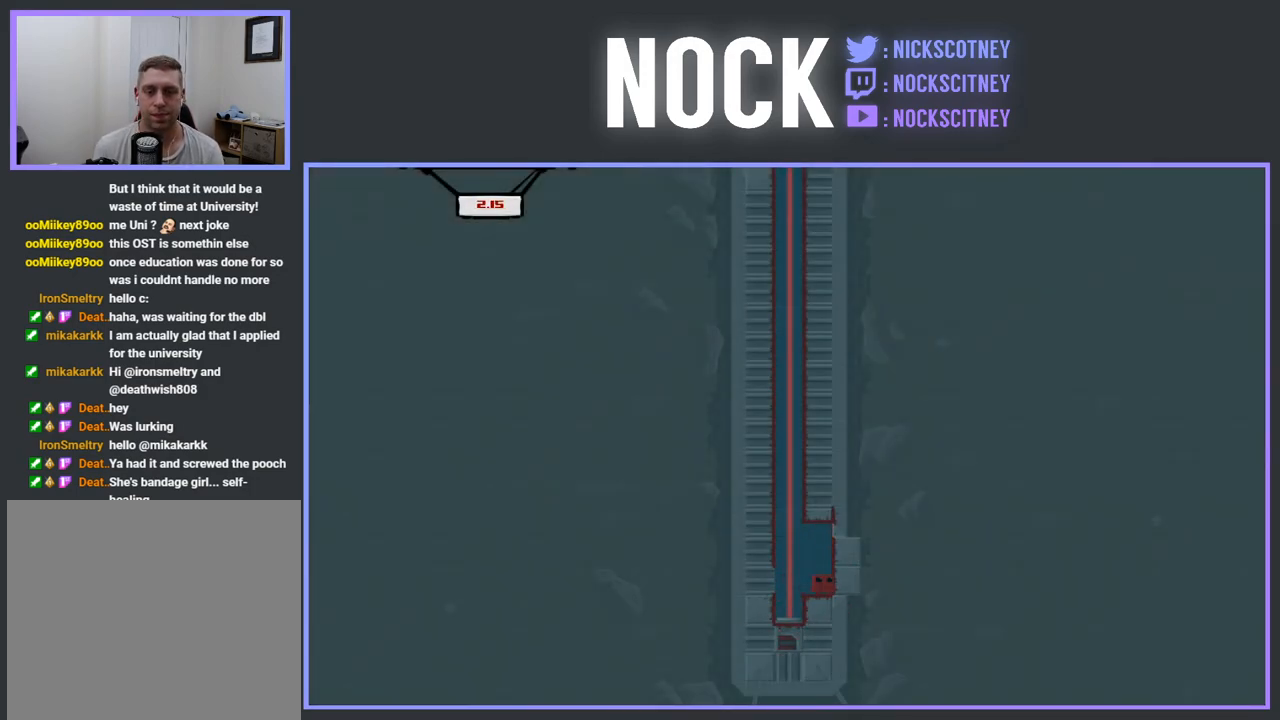
{"buttons": [], "events": []}
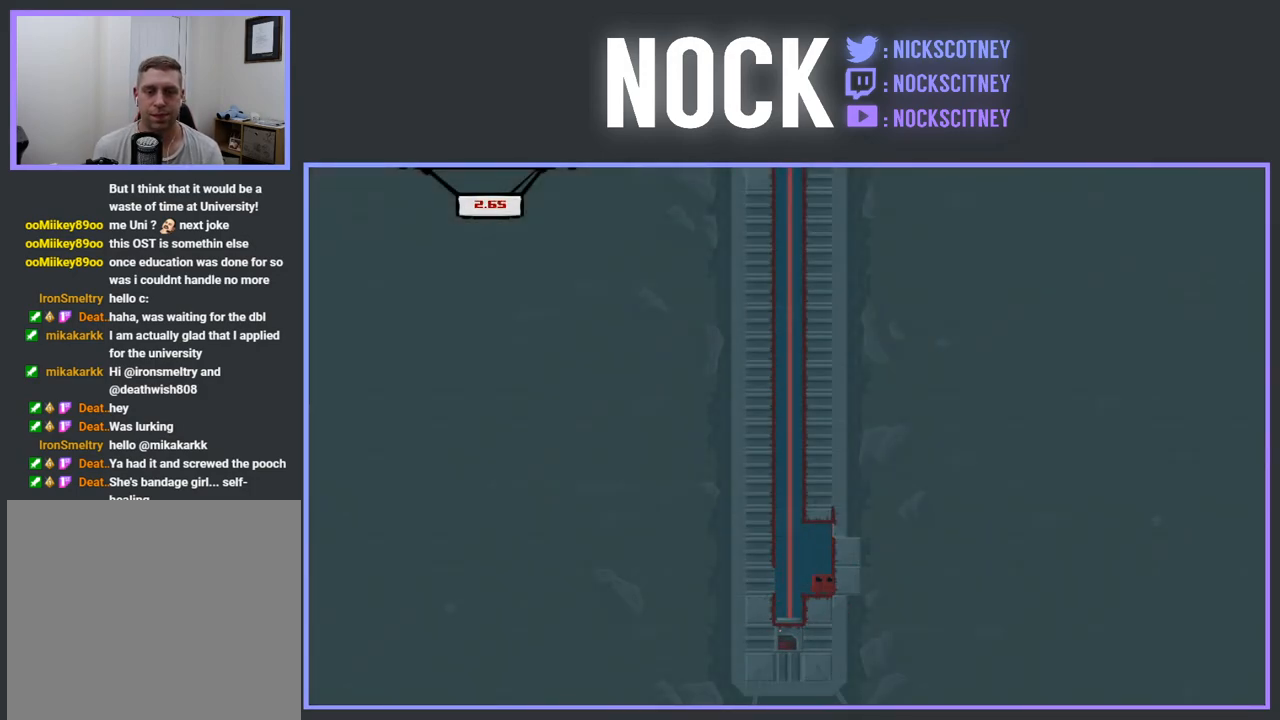
{"buttons": ["R2", "DPAD_LEFT"], "events": [[450, "R2", "down"], [483, "DPAD_LEFT", "down"]]}
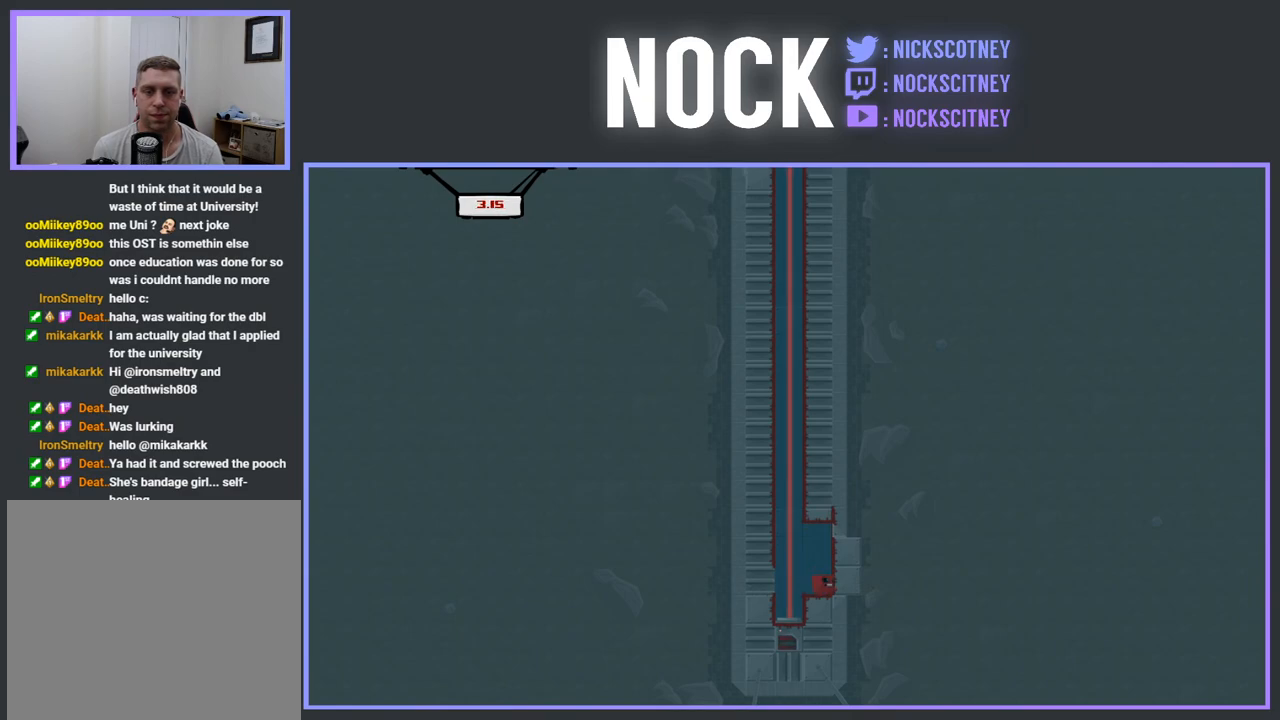
{"buttons": ["CROSS", "R2", "DPAD_LEFT"], "events": [[17, "CROSS", "down"], [400, "CROSS", "up"], [483, "CROSS", "down"]]}